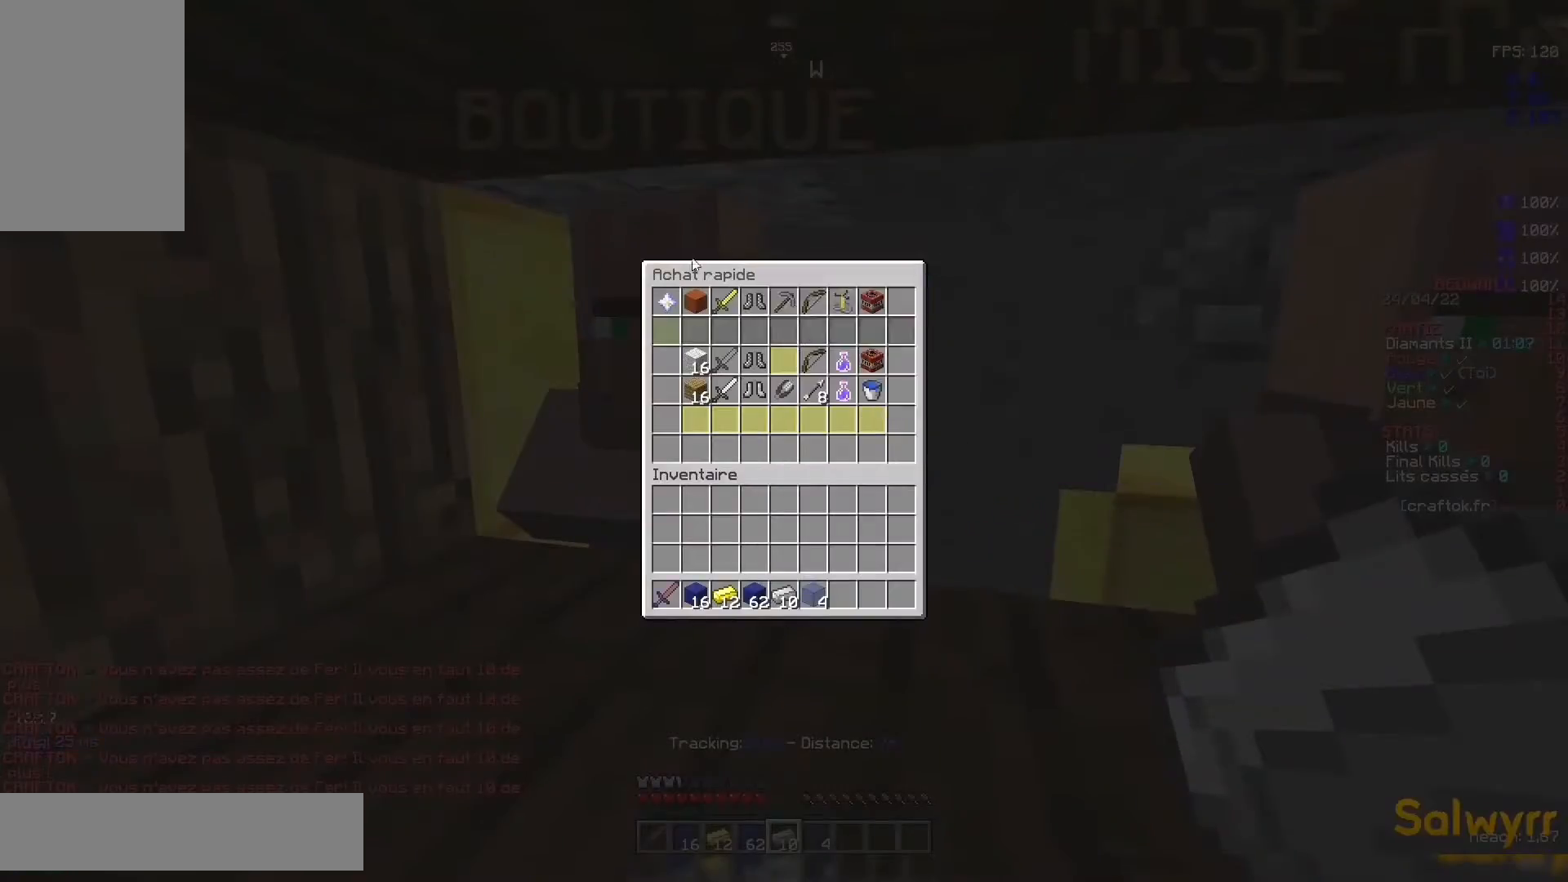
Gameplay with keyboard and mouse; each line is a JSON object with the keys and mouse buttons held at the frame after it. "events" lists presses ("down") and releases ("up") of "d", "q", "s", "space", "z", "mouse_left" and "mouse_right" between this image and that frame as [ms after this image, input, new state], when the widget could be followed in between. "mouse_left", "mouse_right" = the "left", "right" buttons of the "mouse" list. No other keys are recorded. Fast repeated clicks can show as one long hold. Not read: mouse_move.
{"keys": [], "mouse": [], "events": []}
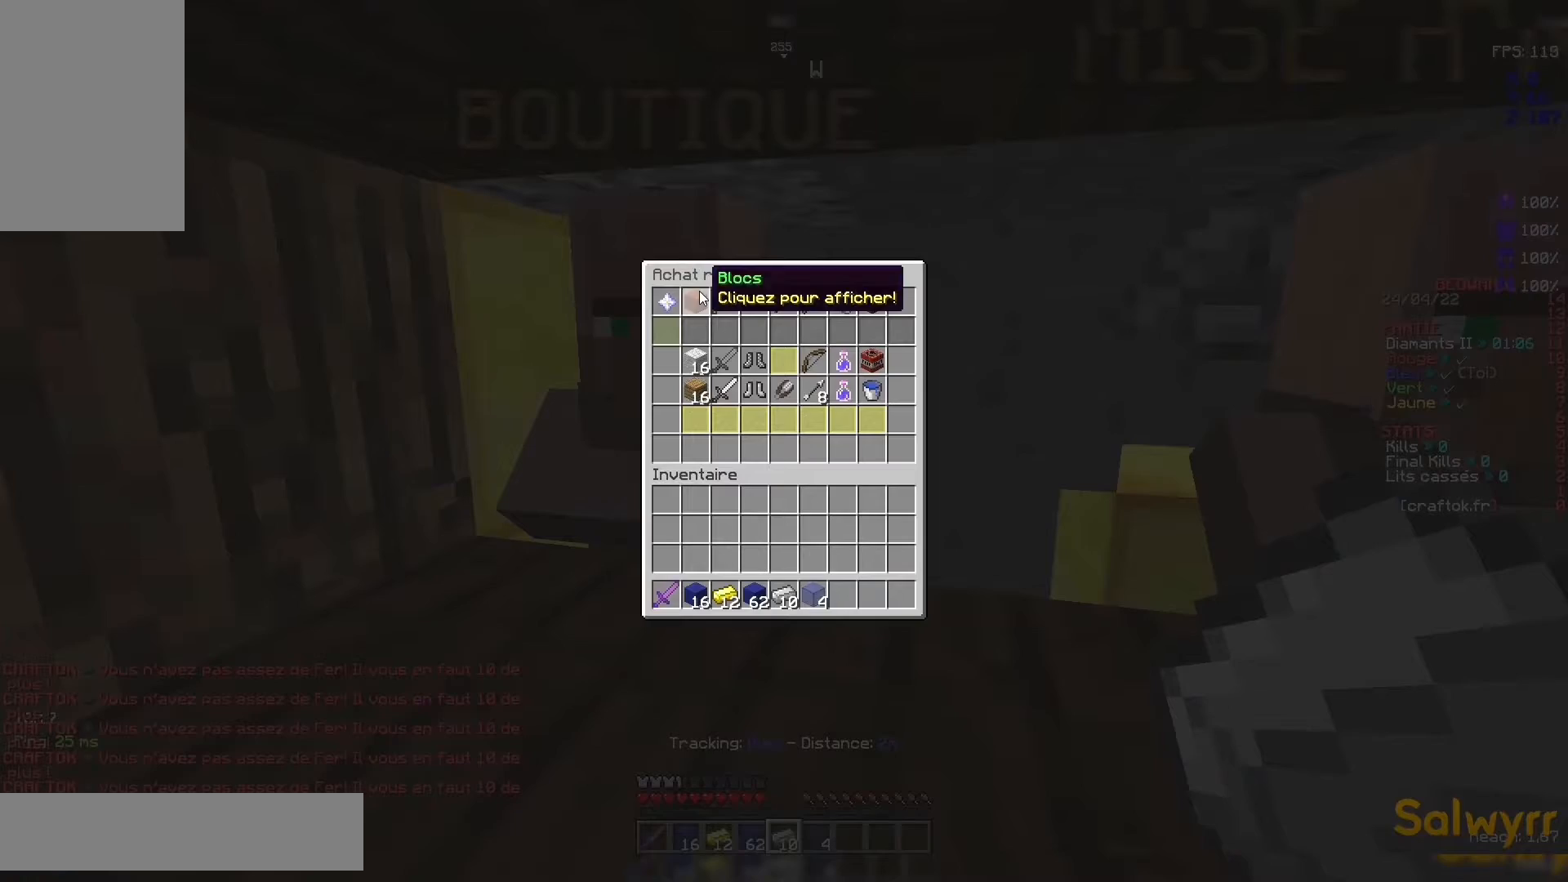
{"keys": [], "mouse": [], "events": []}
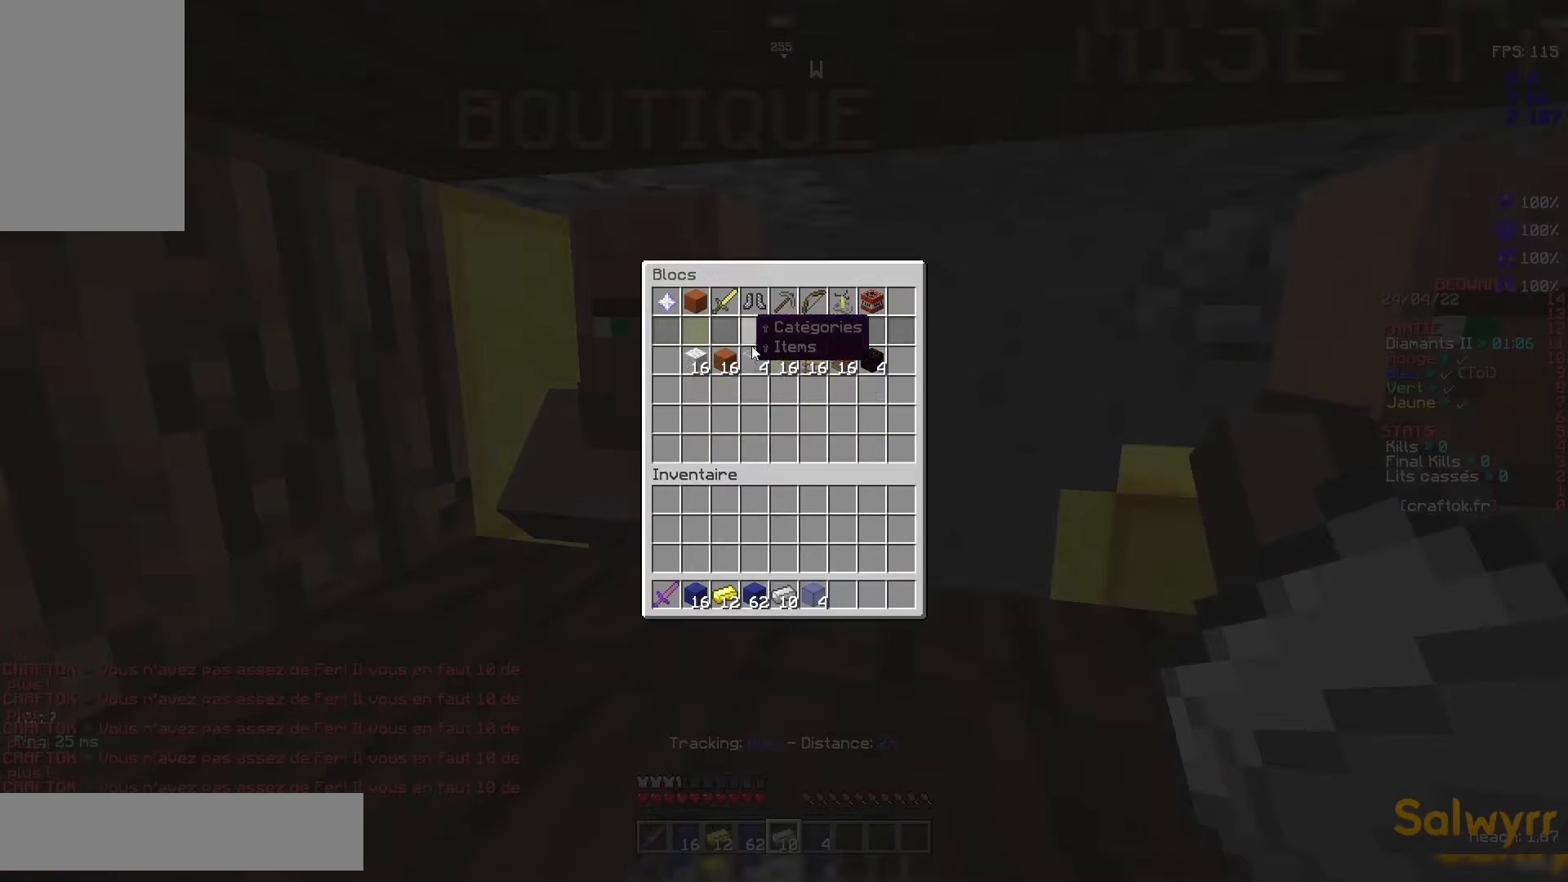
{"keys": [], "mouse": [], "events": []}
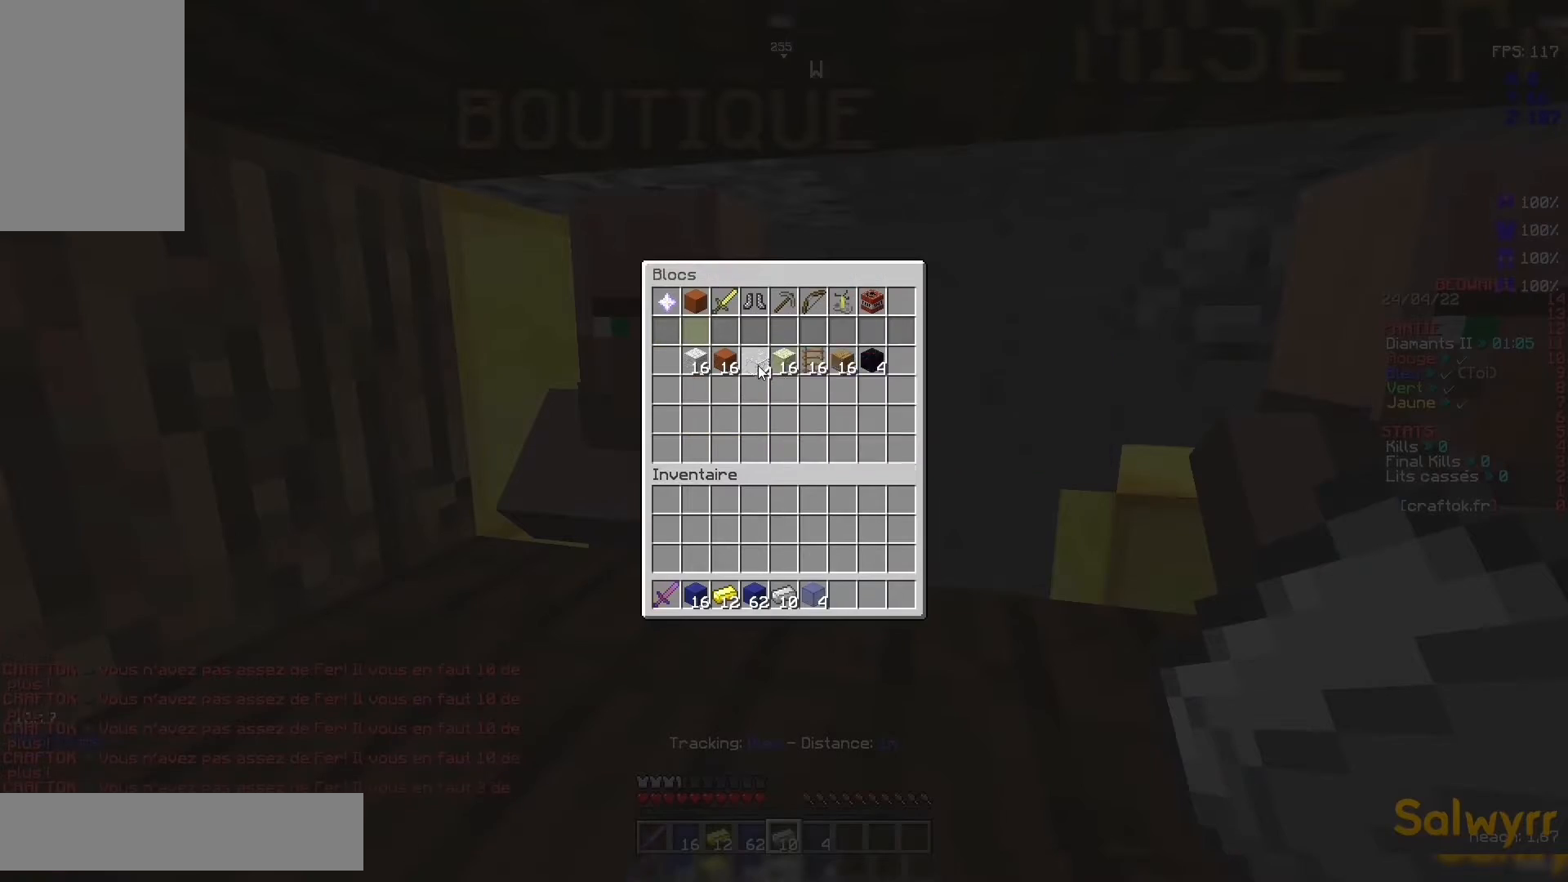
{"keys": [], "mouse": [], "events": []}
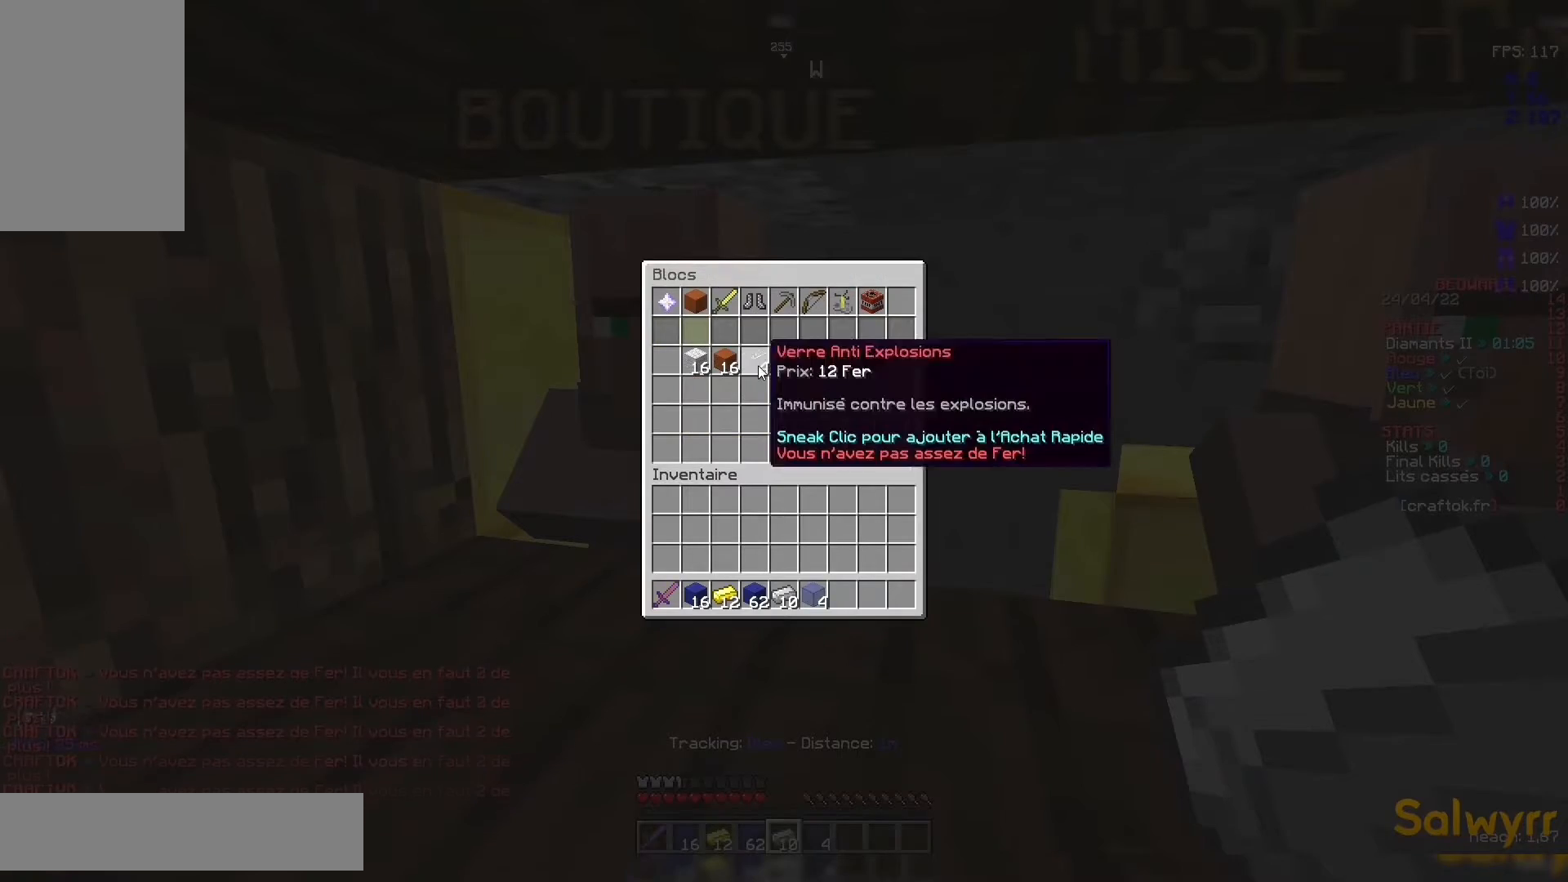
{"keys": [], "mouse": [], "events": []}
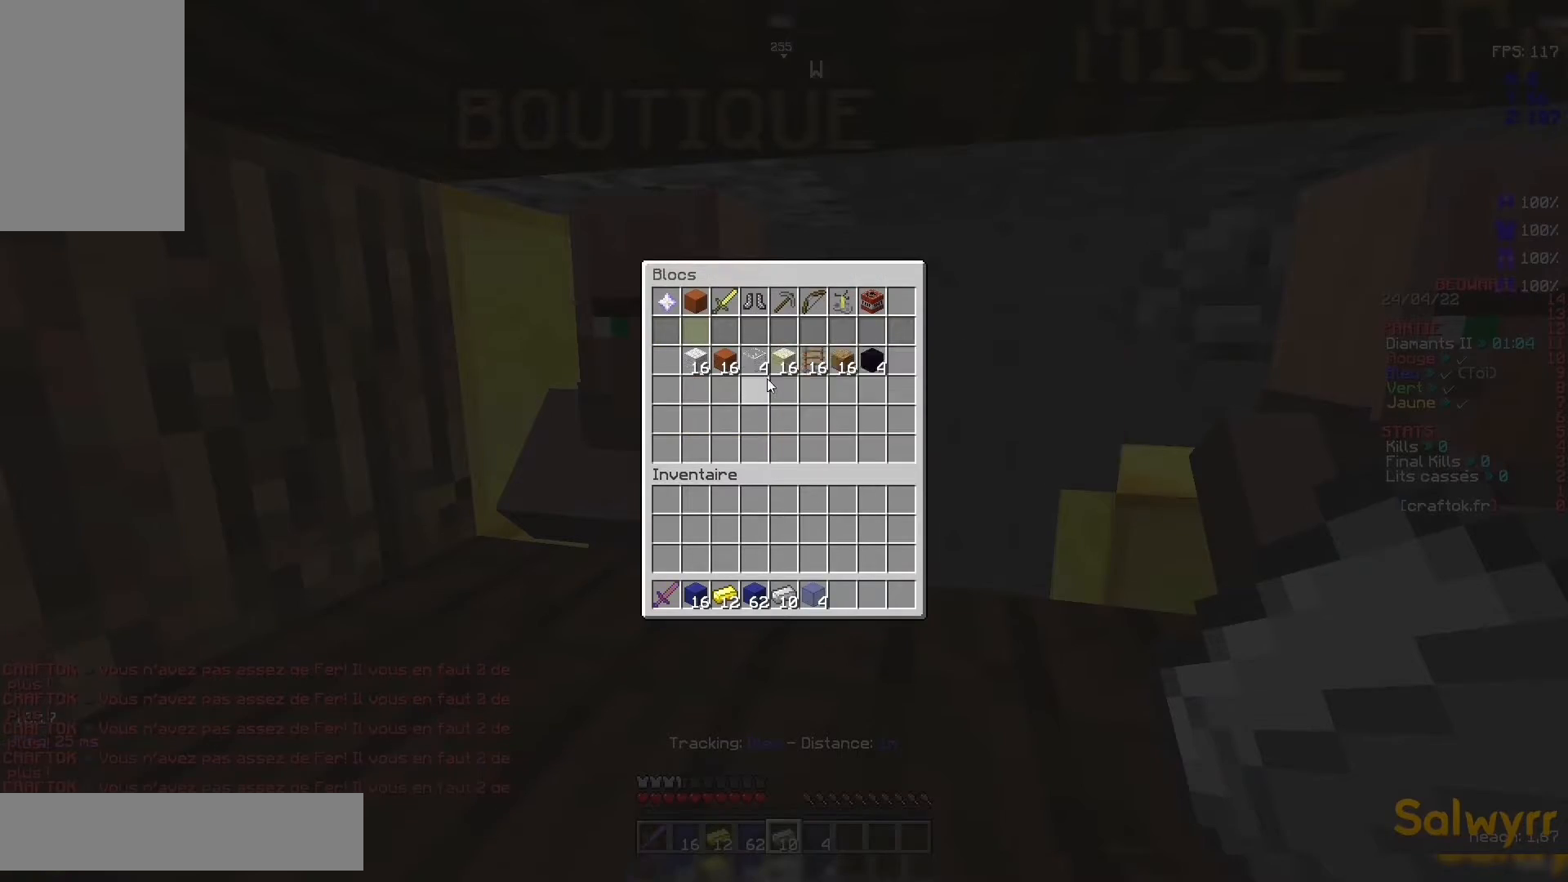
{"keys": [], "mouse": [], "events": []}
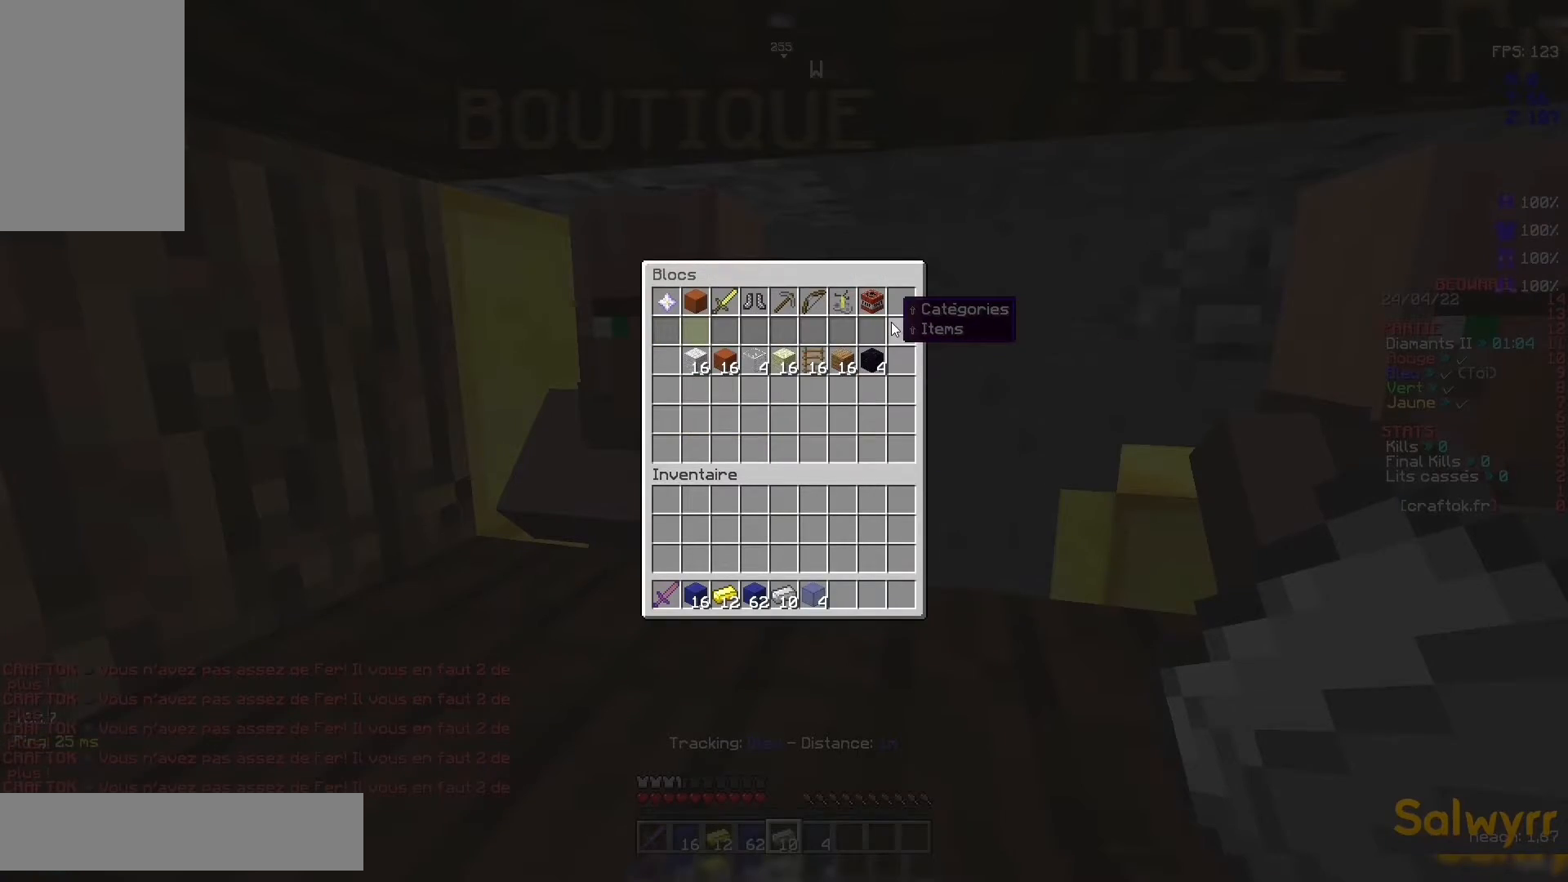
{"keys": [], "mouse": [], "events": []}
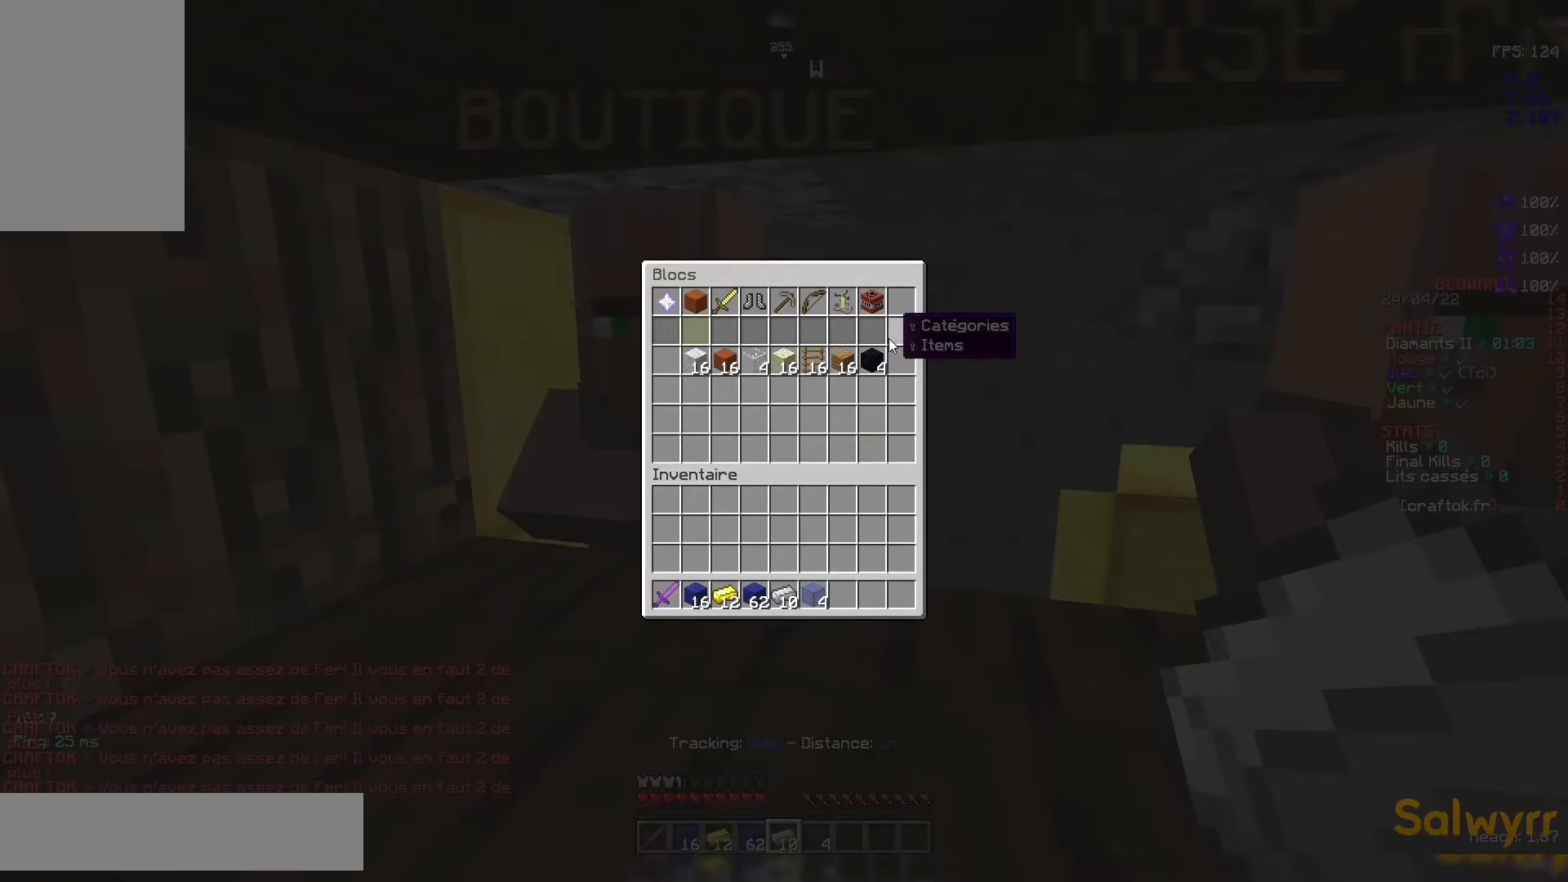
{"keys": [], "mouse": [], "events": []}
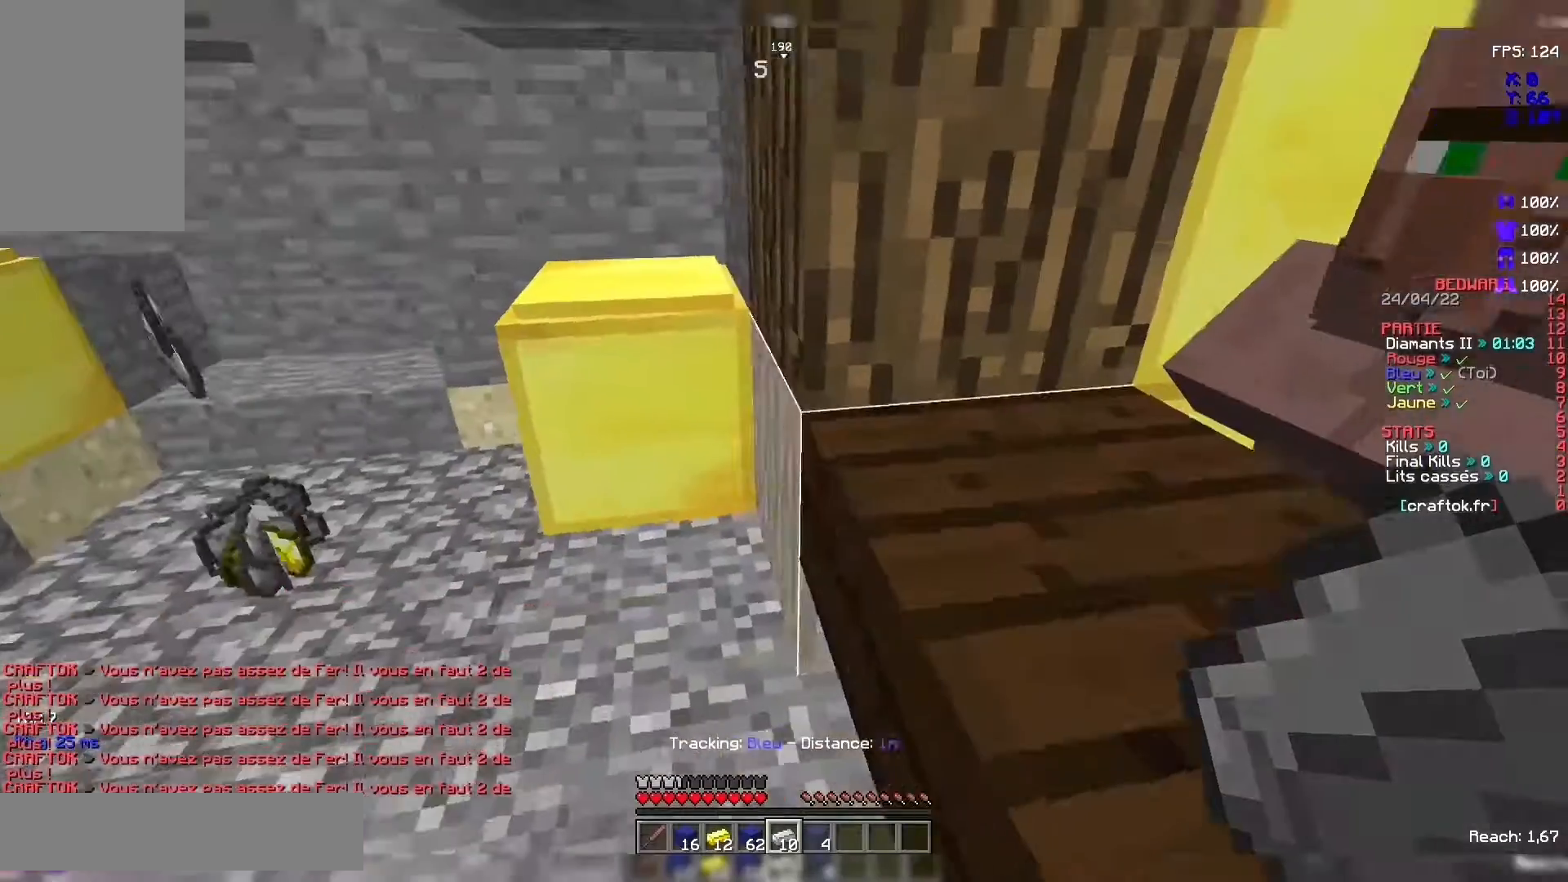
{"keys": ["z"], "mouse": [], "events": [[467, "z", "down"]]}
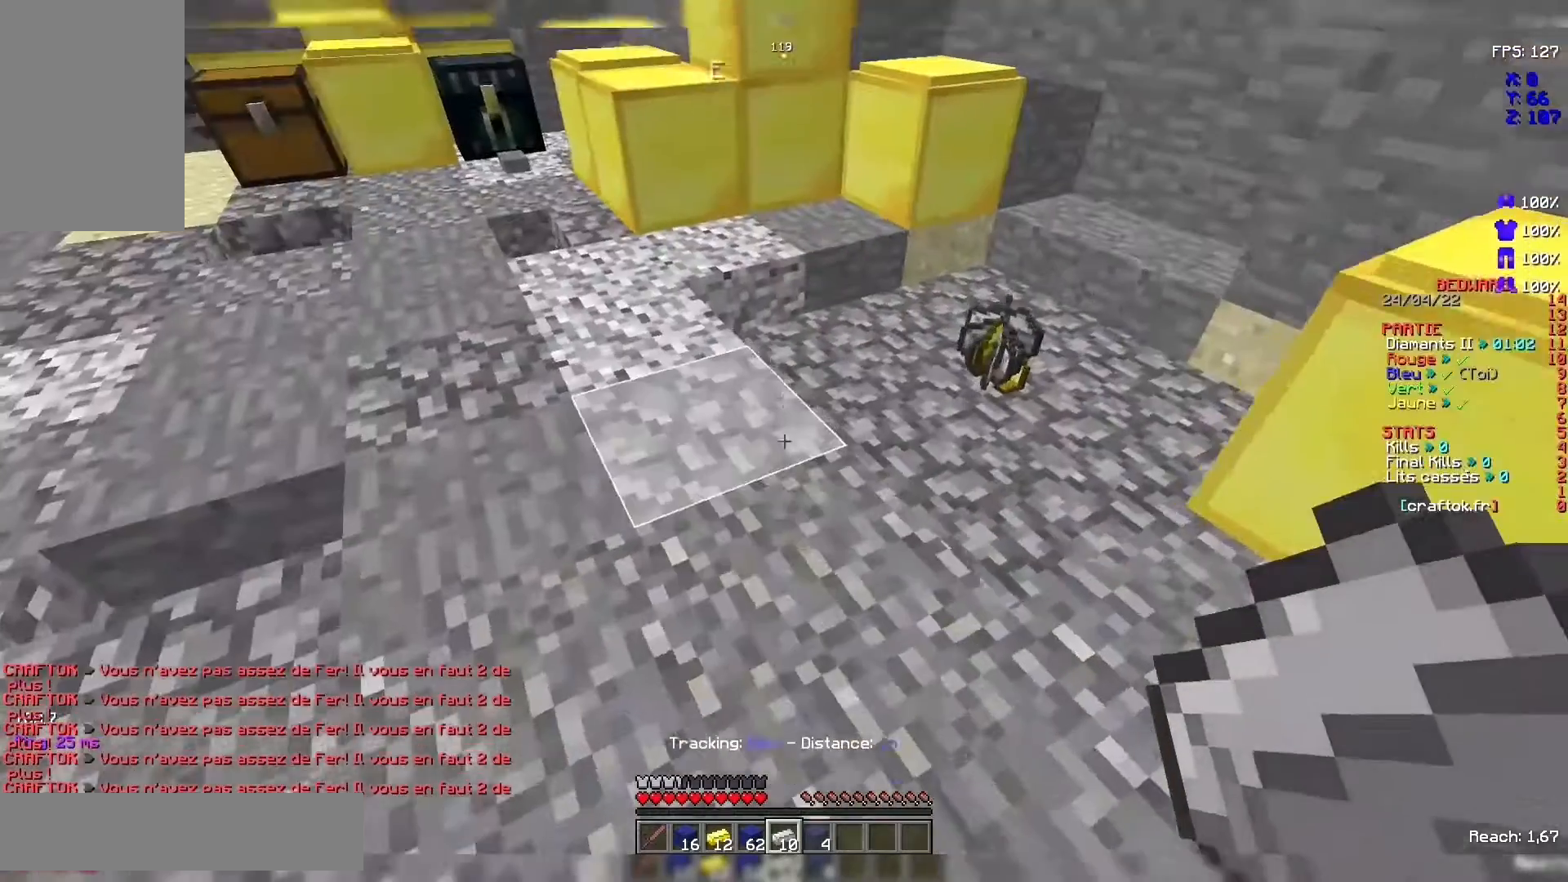
{"keys": ["z"], "mouse": [], "events": []}
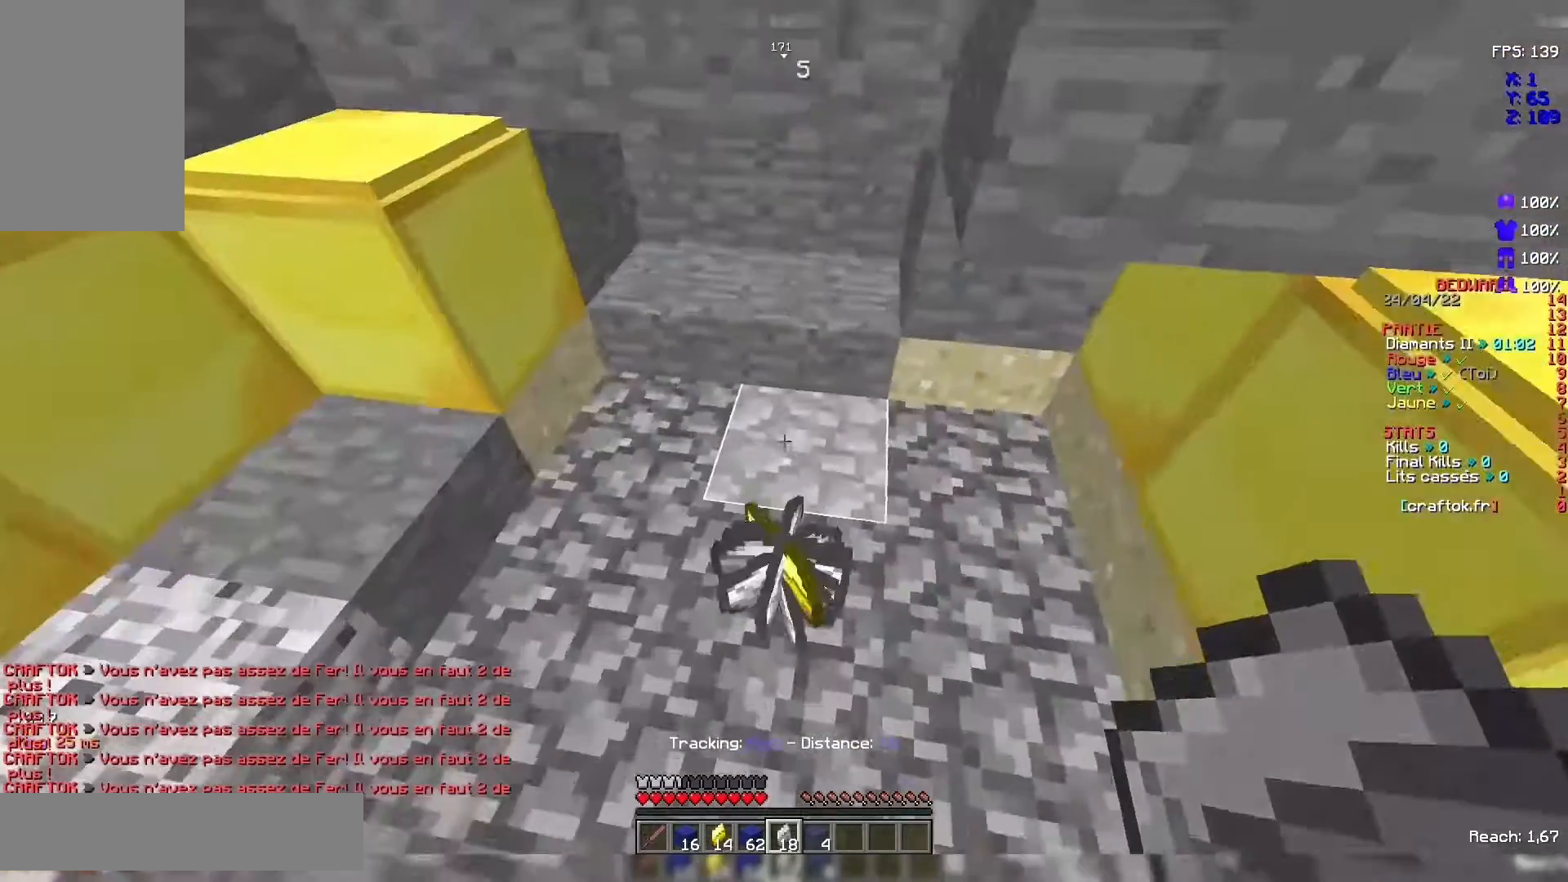
{"keys": [], "mouse": [], "events": [[300, "z", "up"]]}
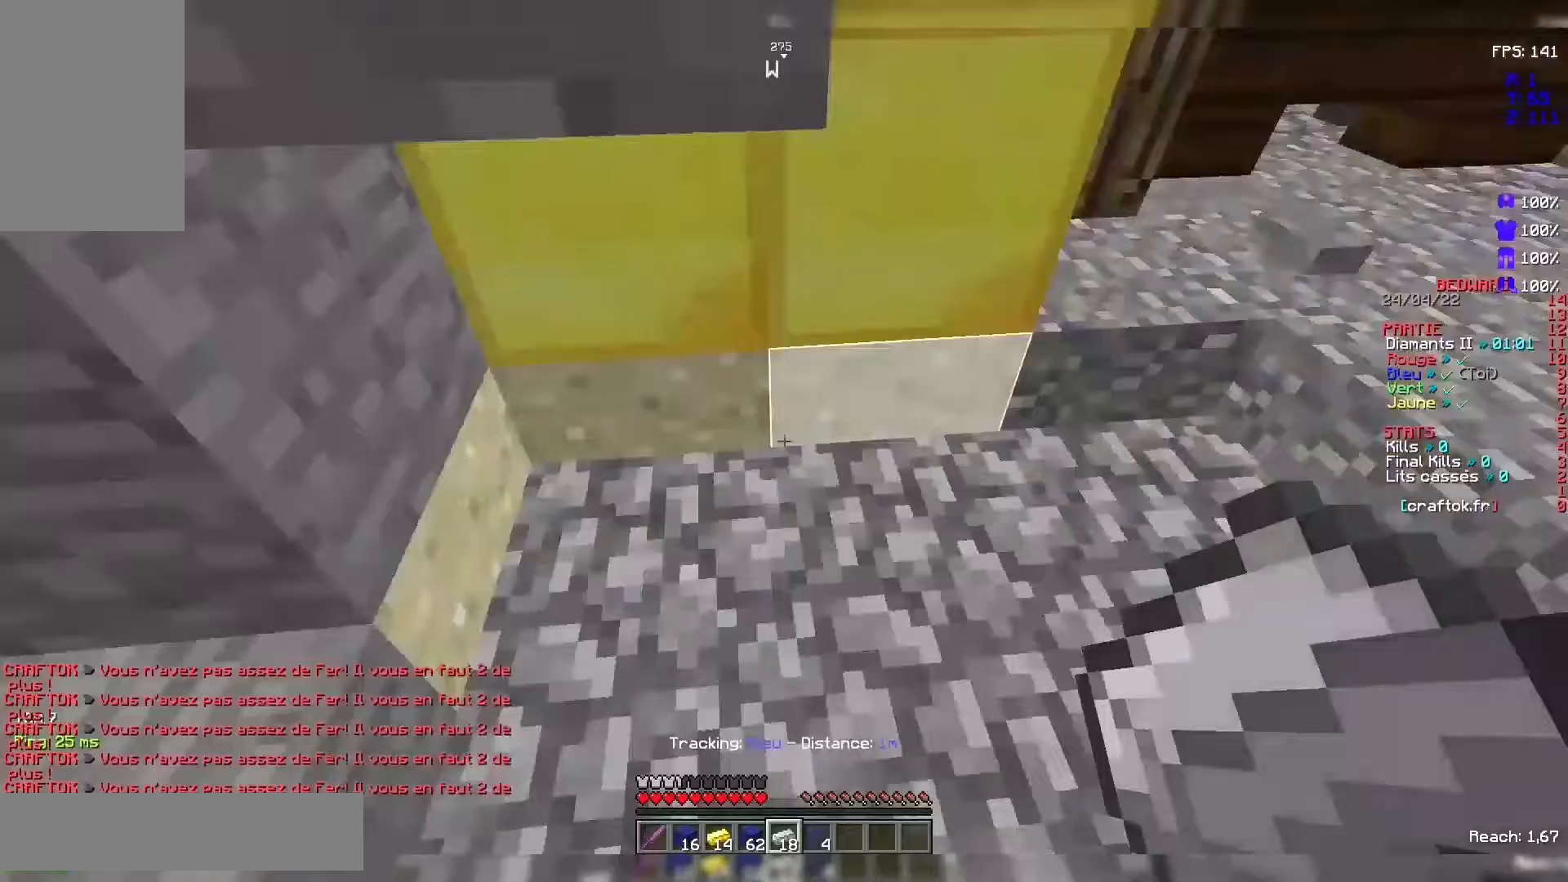
{"keys": [], "mouse": [], "events": []}
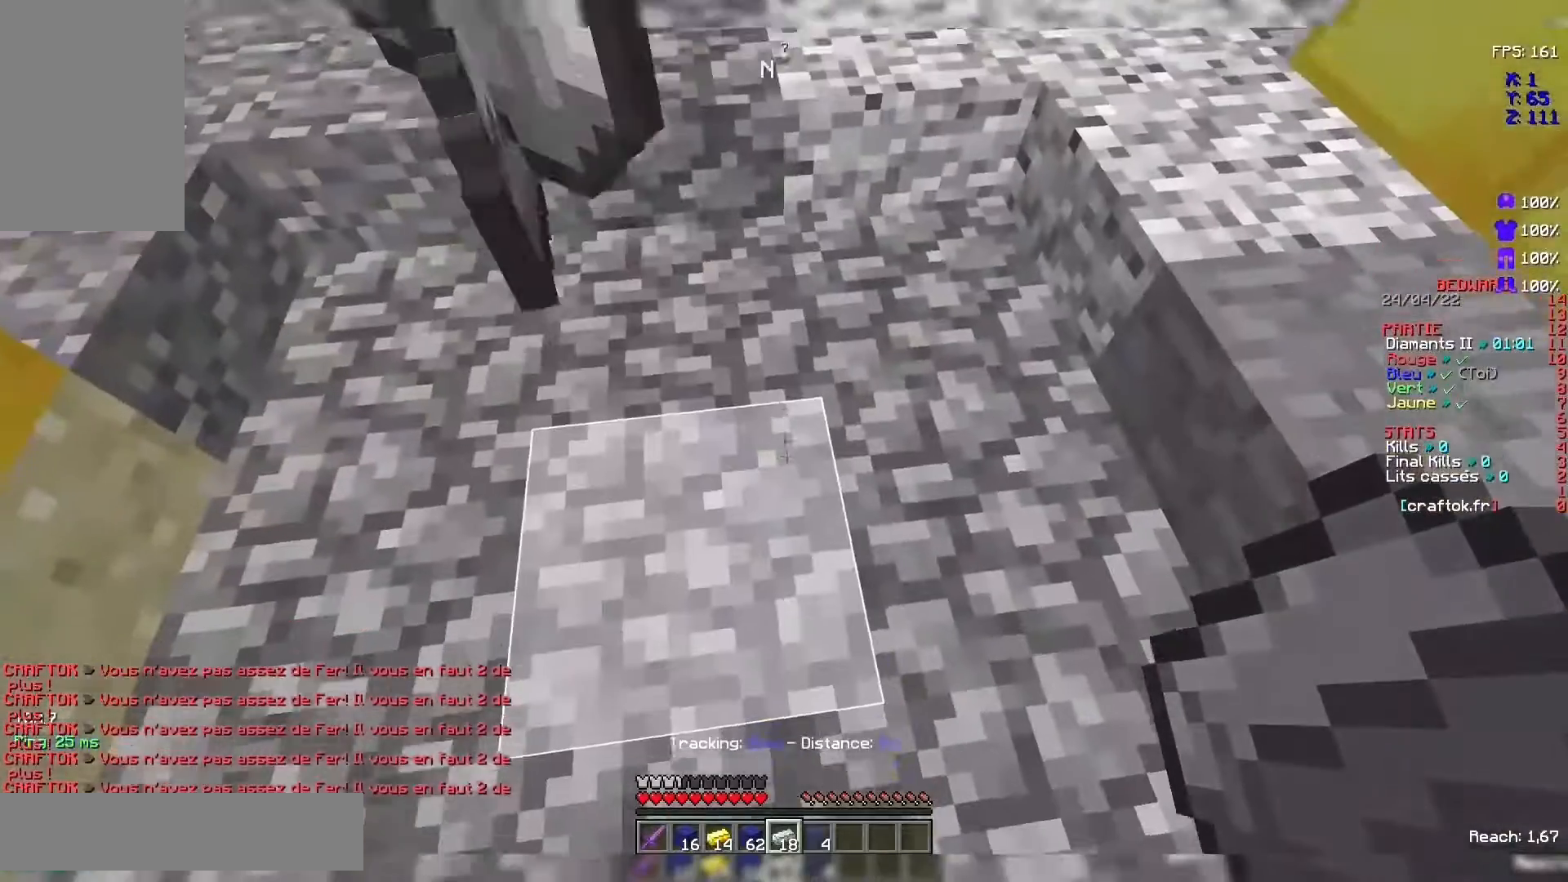
{"keys": [], "mouse": [], "events": []}
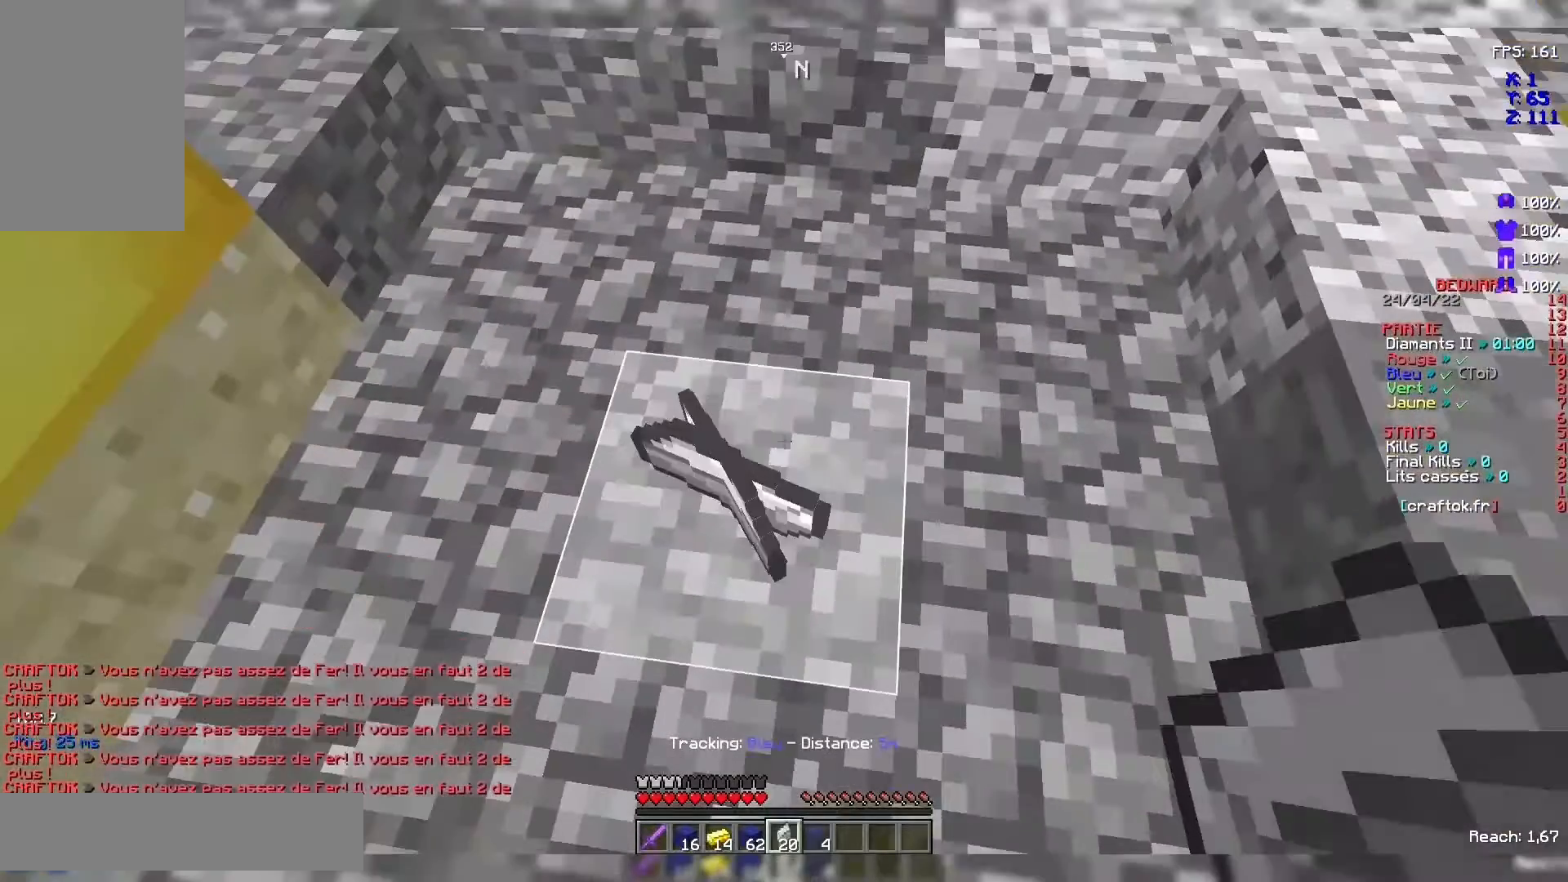
{"keys": [], "mouse": [], "events": []}
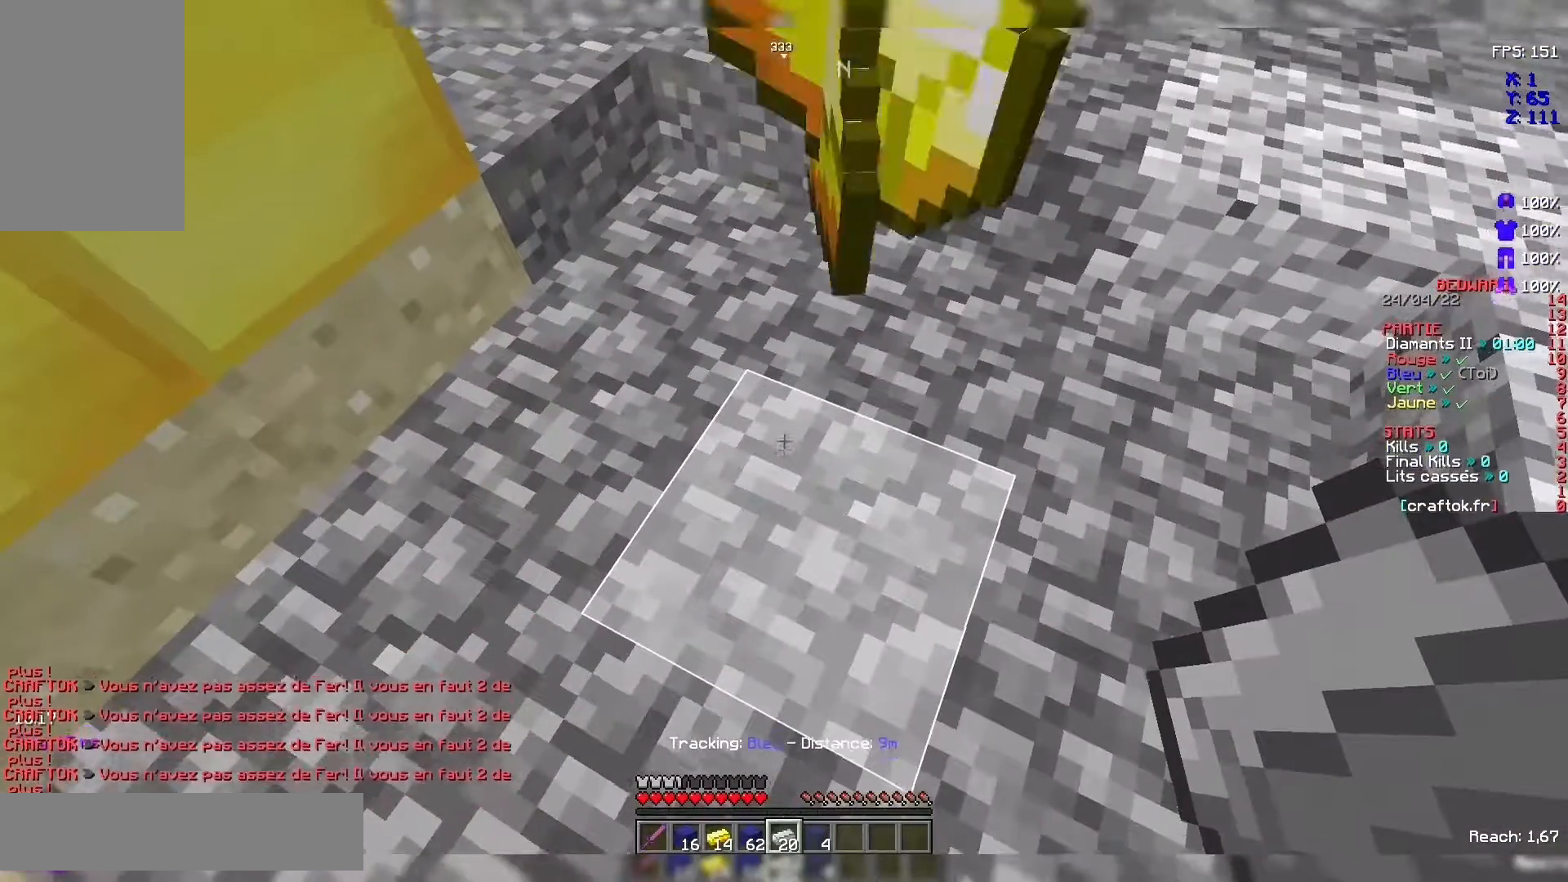
{"keys": [], "mouse": [], "events": []}
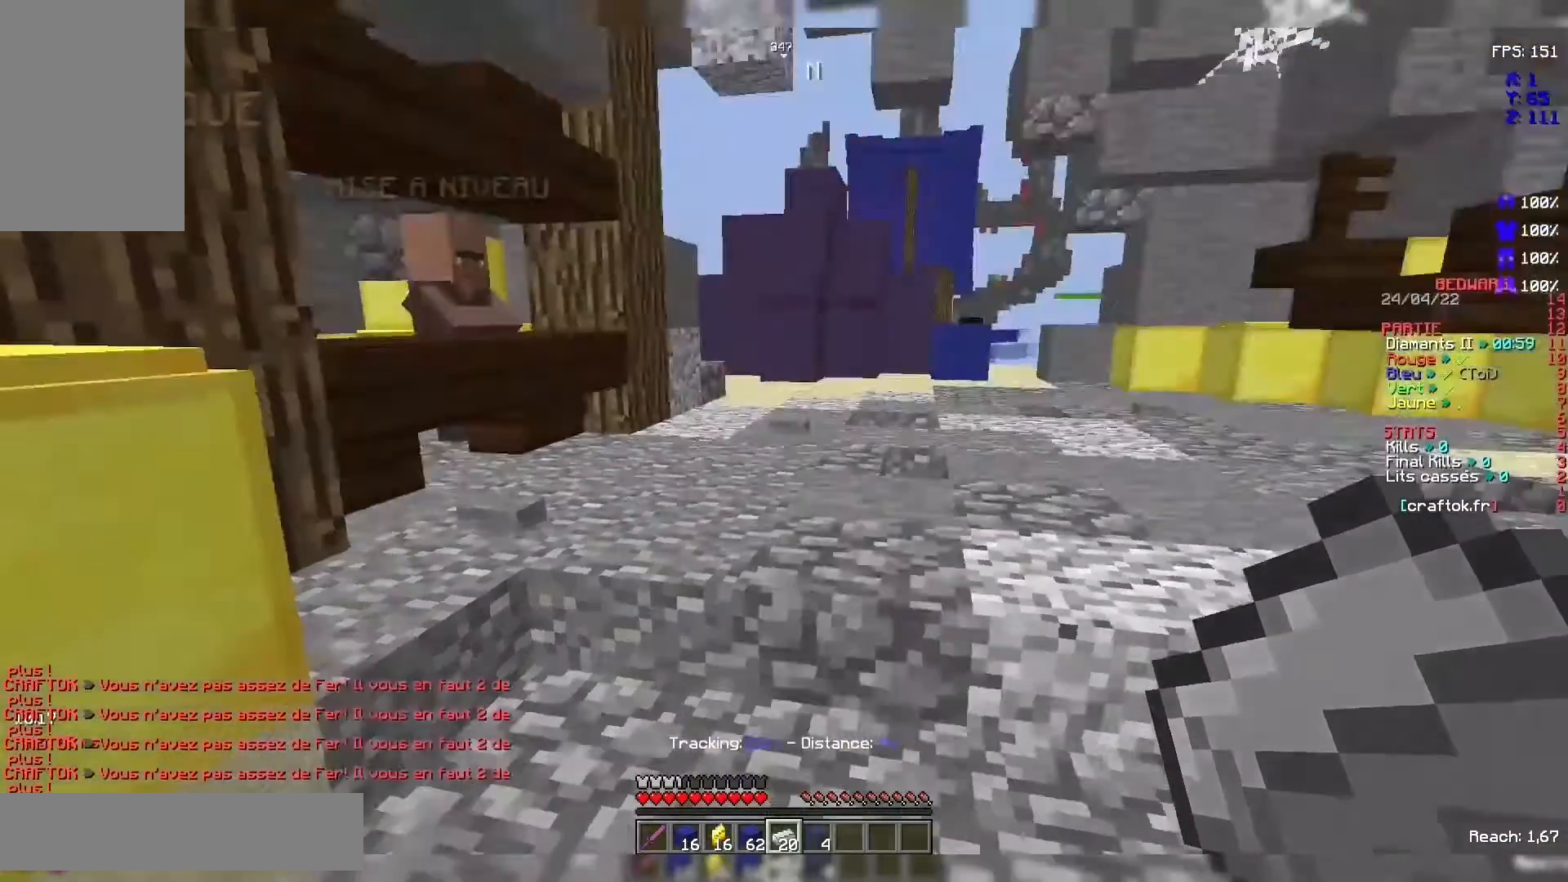
{"keys": [], "mouse": [], "events": []}
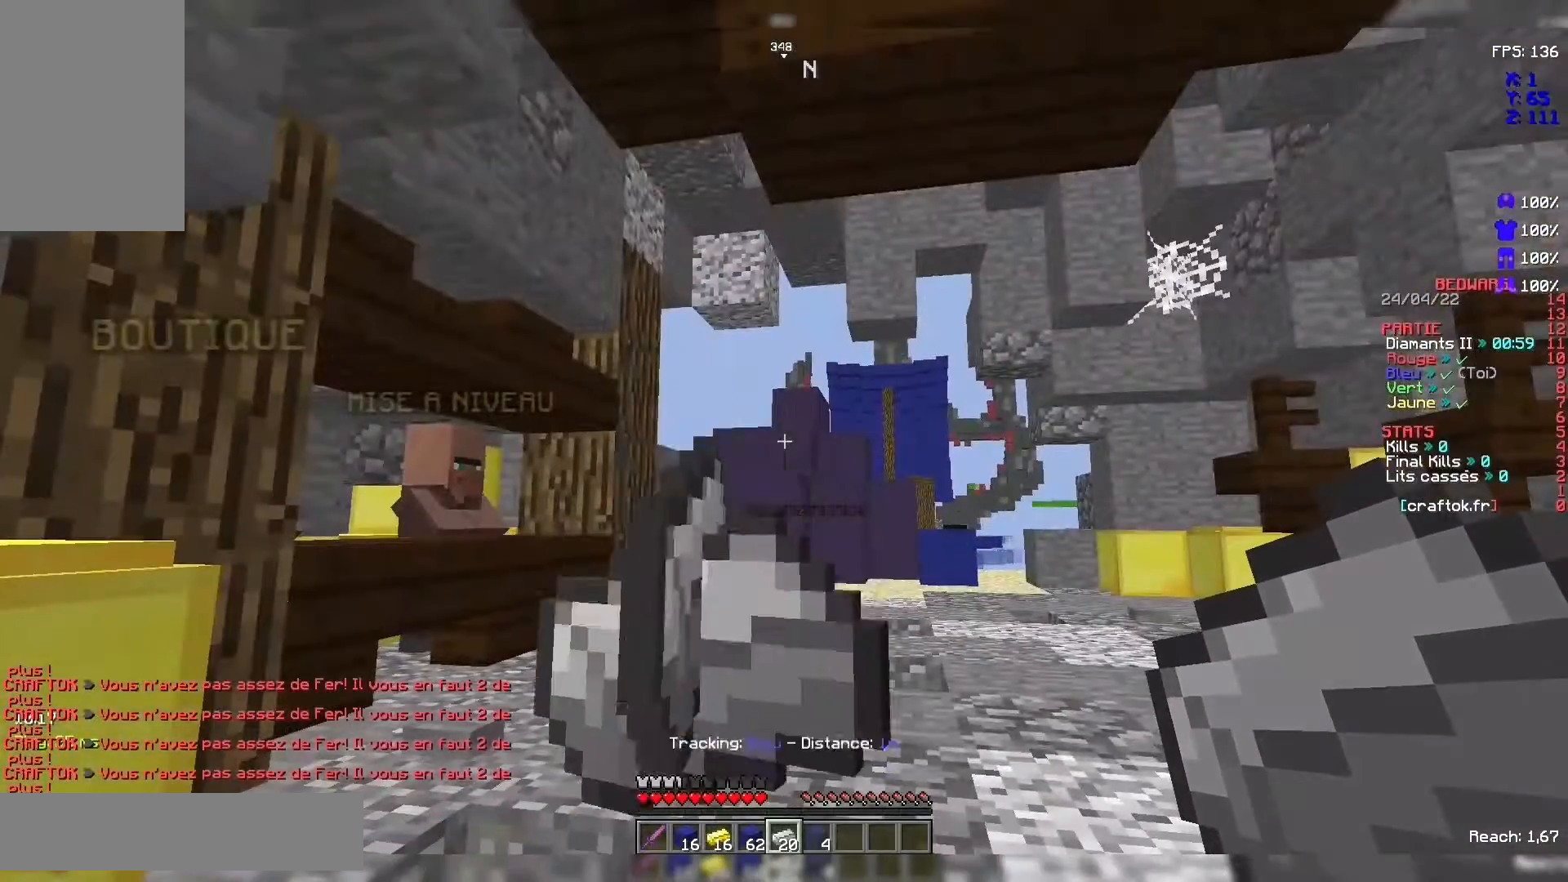
{"keys": ["z"], "mouse": [], "events": [[33, "z", "down"]]}